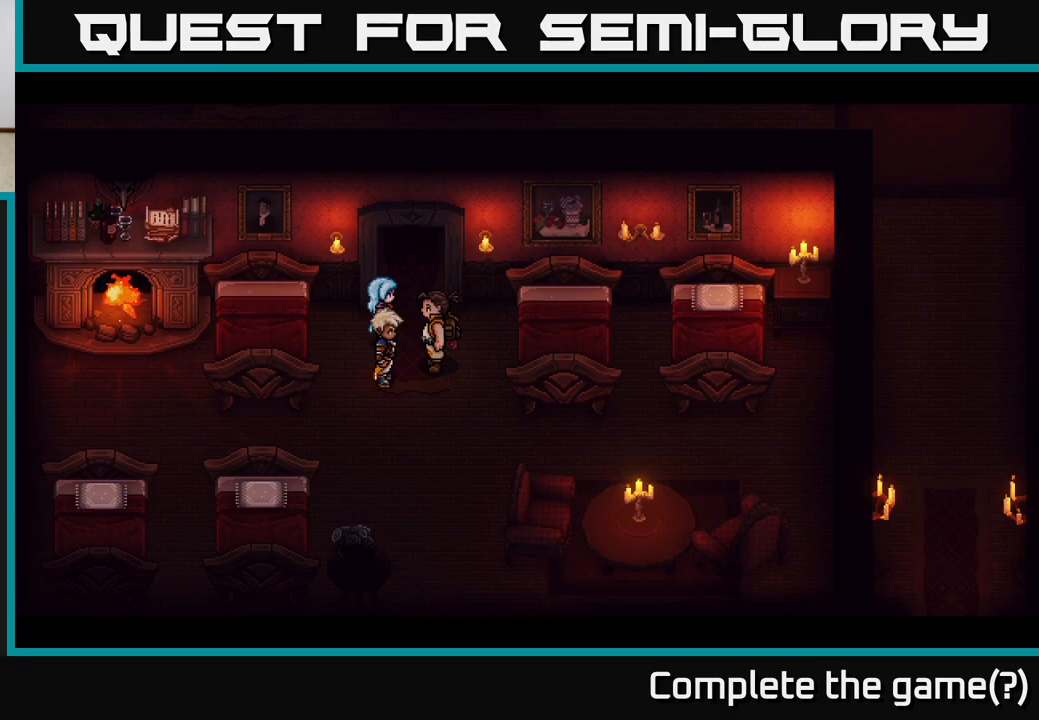
Gameplay with a controller (Xbox layout); each line is a JSON object with the inputs held at the frame after it. "events" lists button and stick changes between this image and that frame as [ms after this image, input, new state], when the widget could be followed in between.
{"buttons": [], "left_stick": "center", "right_stick": "center", "events": []}
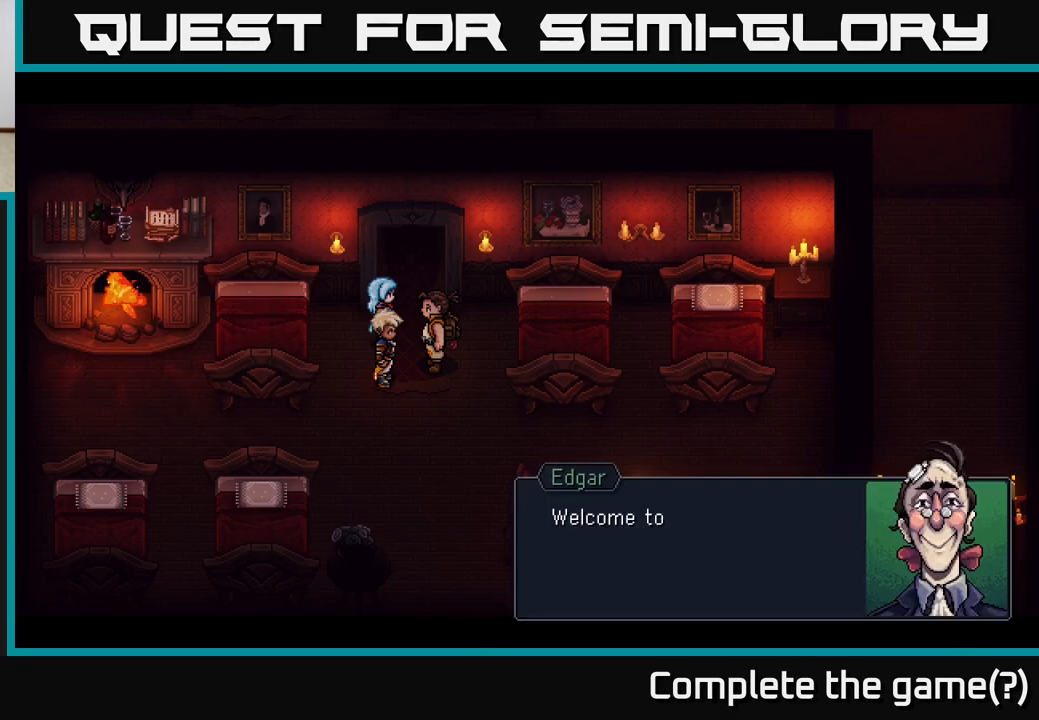
{"buttons": [], "left_stick": "center", "right_stick": "center", "events": []}
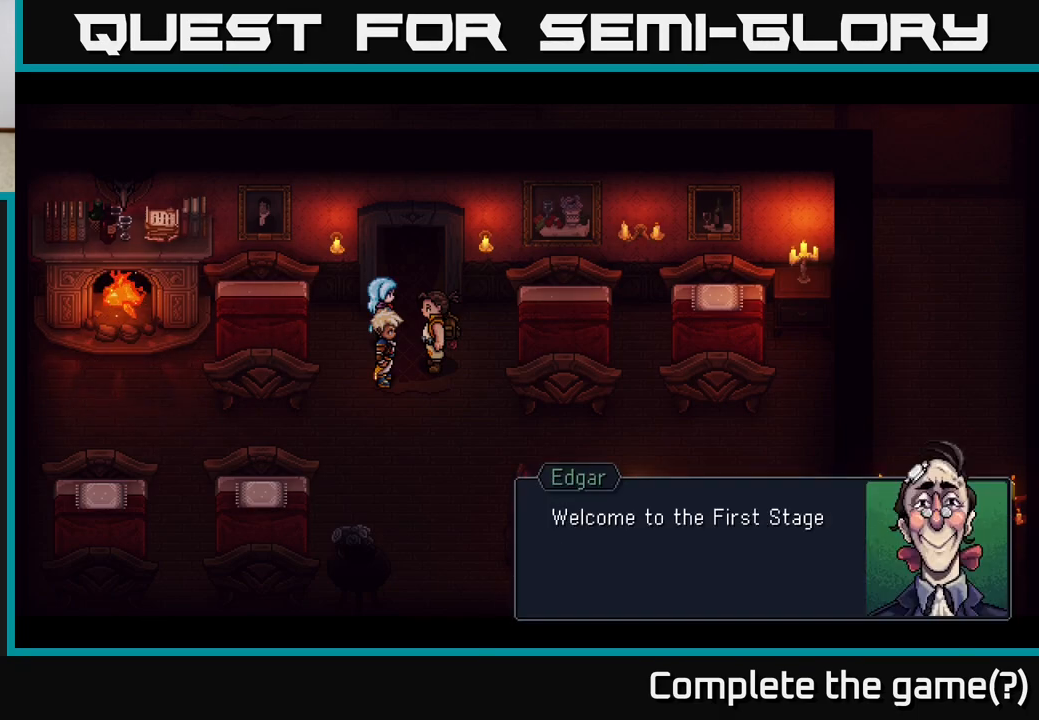
{"buttons": [], "left_stick": "center", "right_stick": "center", "events": [[333, "A", "down"], [500, "A", "up"]]}
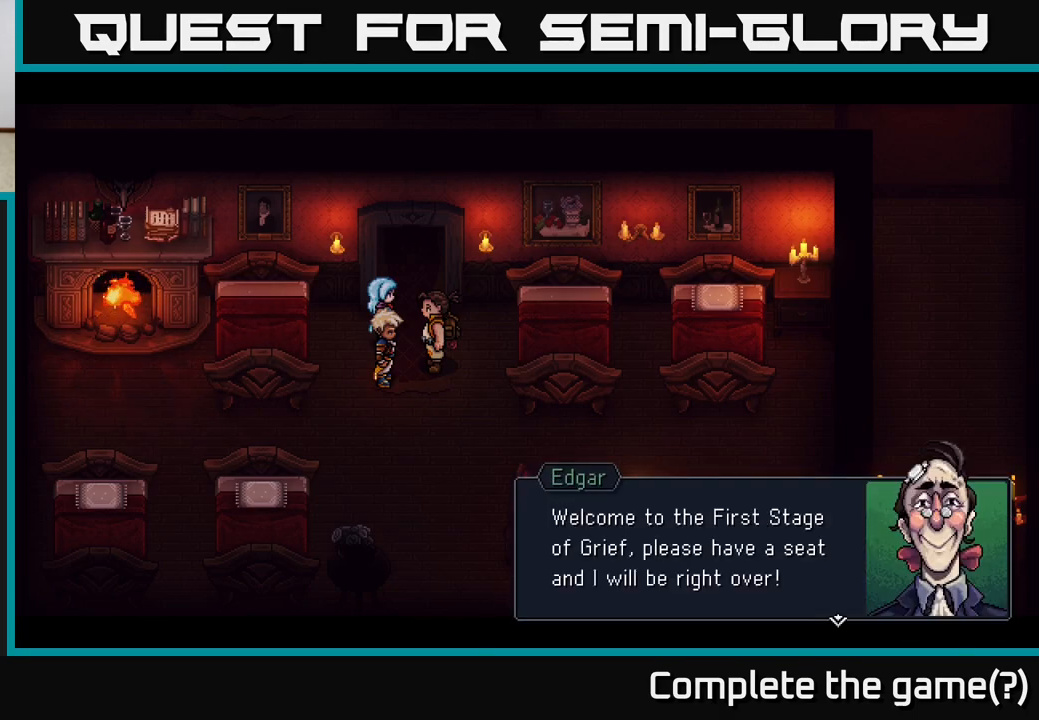
{"buttons": [], "left_stick": "center", "right_stick": "center", "events": []}
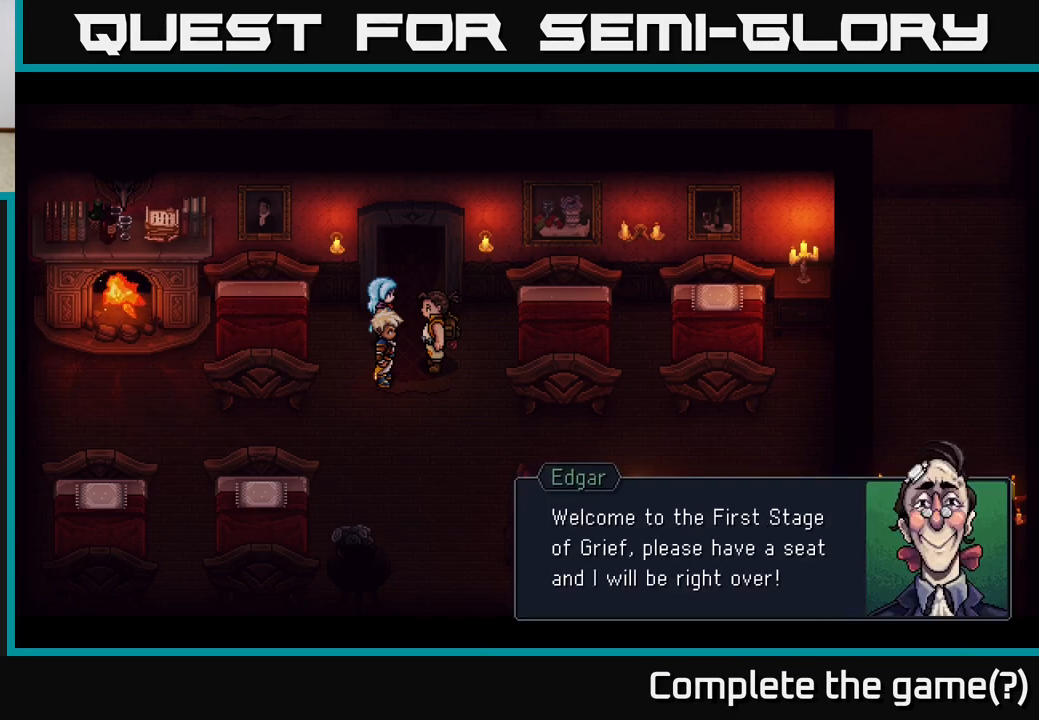
{"buttons": [], "left_stick": "center", "right_stick": "center", "events": [[133, "A", "down"], [300, "A", "up"]]}
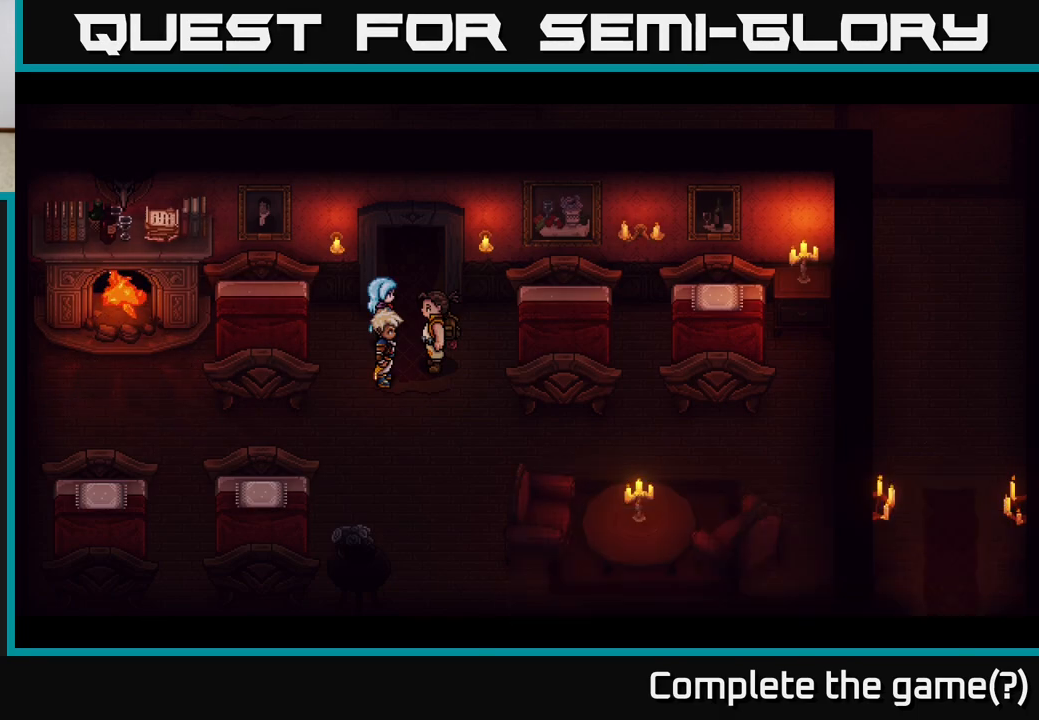
{"buttons": [], "left_stick": "center", "right_stick": "center", "events": []}
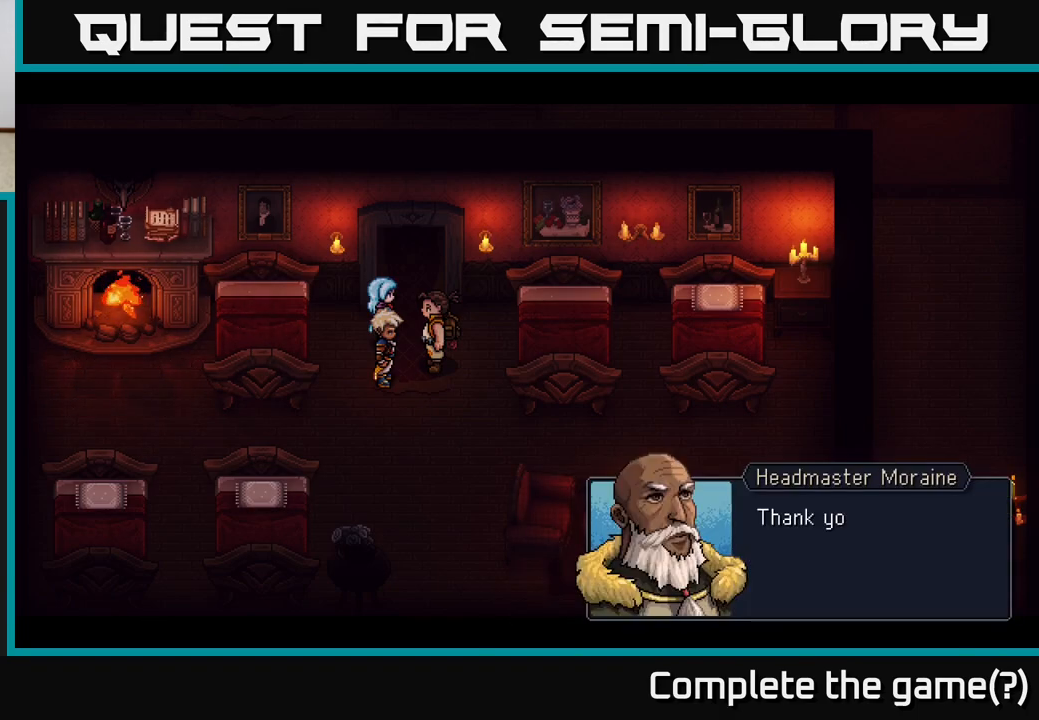
{"buttons": [], "left_stick": "center", "right_stick": "center", "events": []}
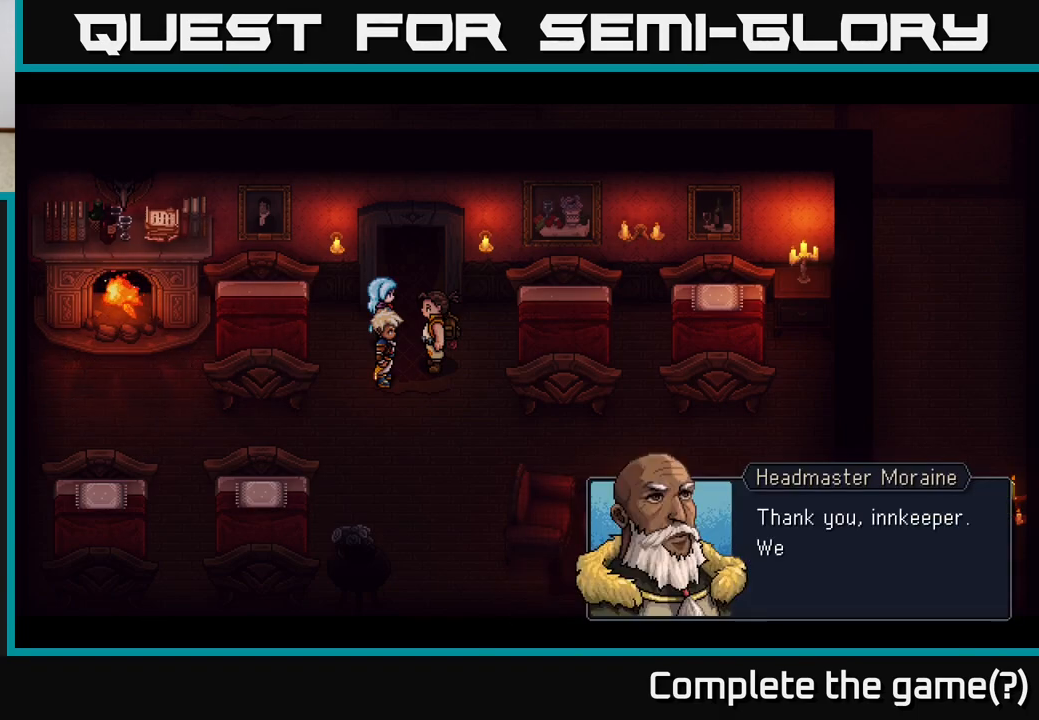
{"buttons": [], "left_stick": "center", "right_stick": "center", "events": []}
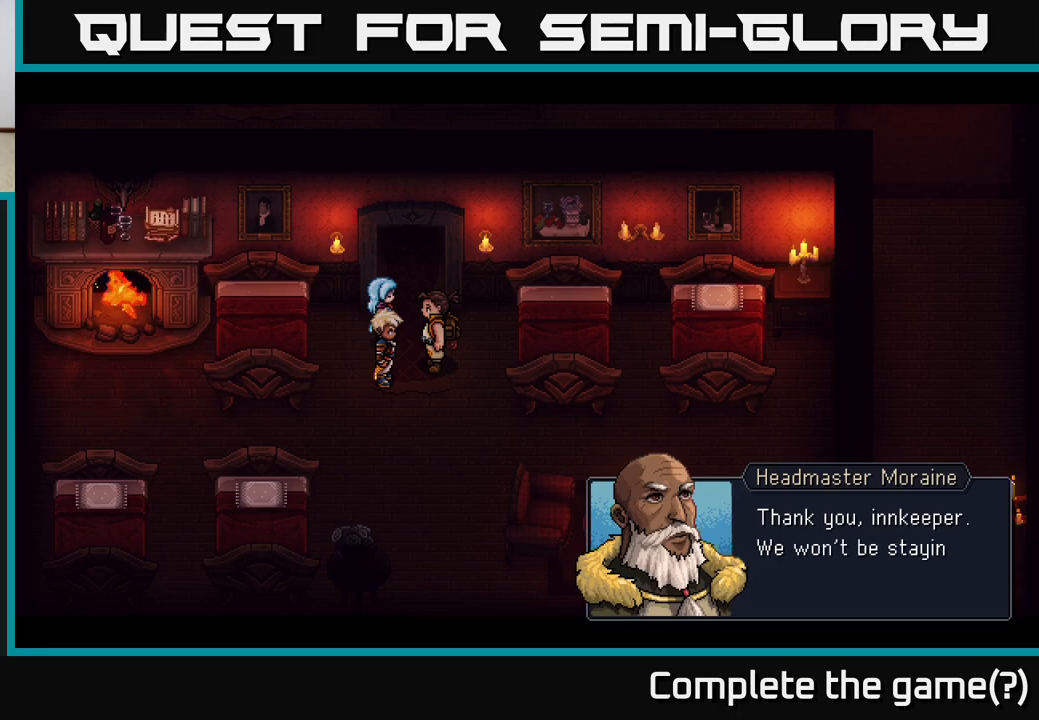
{"buttons": [], "left_stick": "center", "right_stick": "center", "events": []}
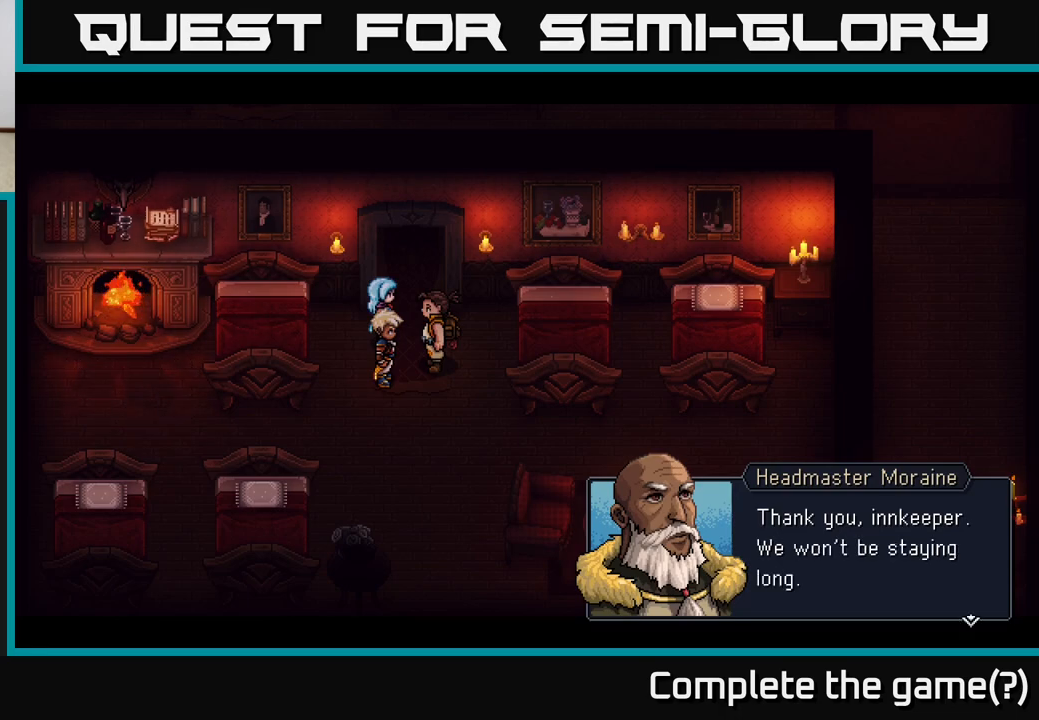
{"buttons": [], "left_stick": "center", "right_stick": "center", "events": []}
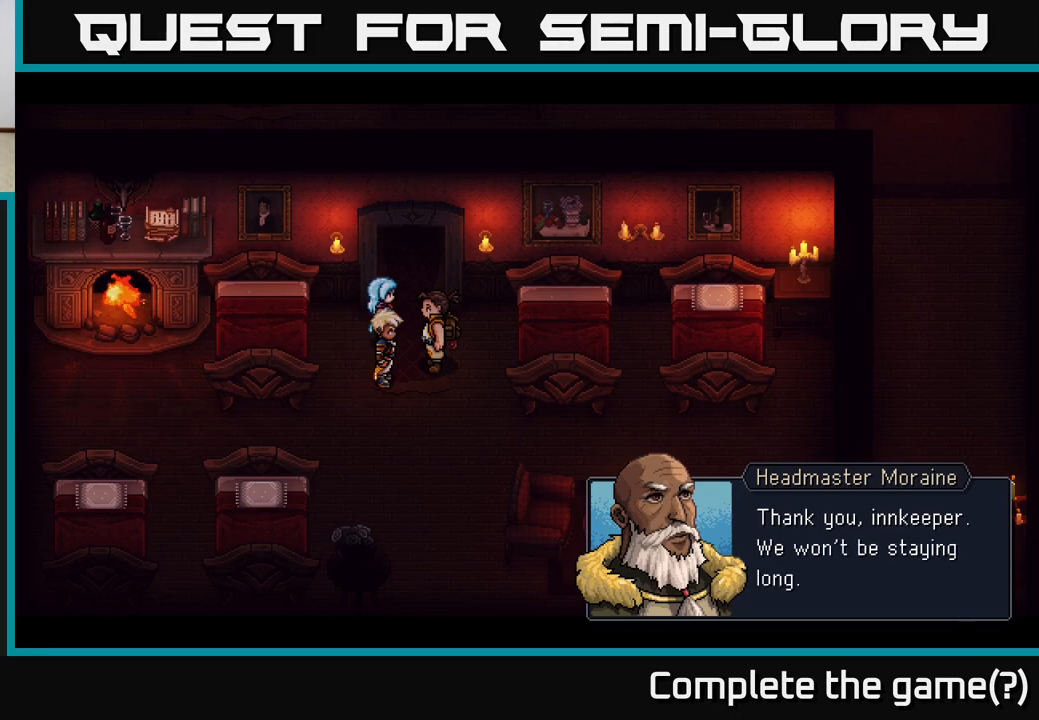
{"buttons": [], "left_stick": "center", "right_stick": "center", "events": []}
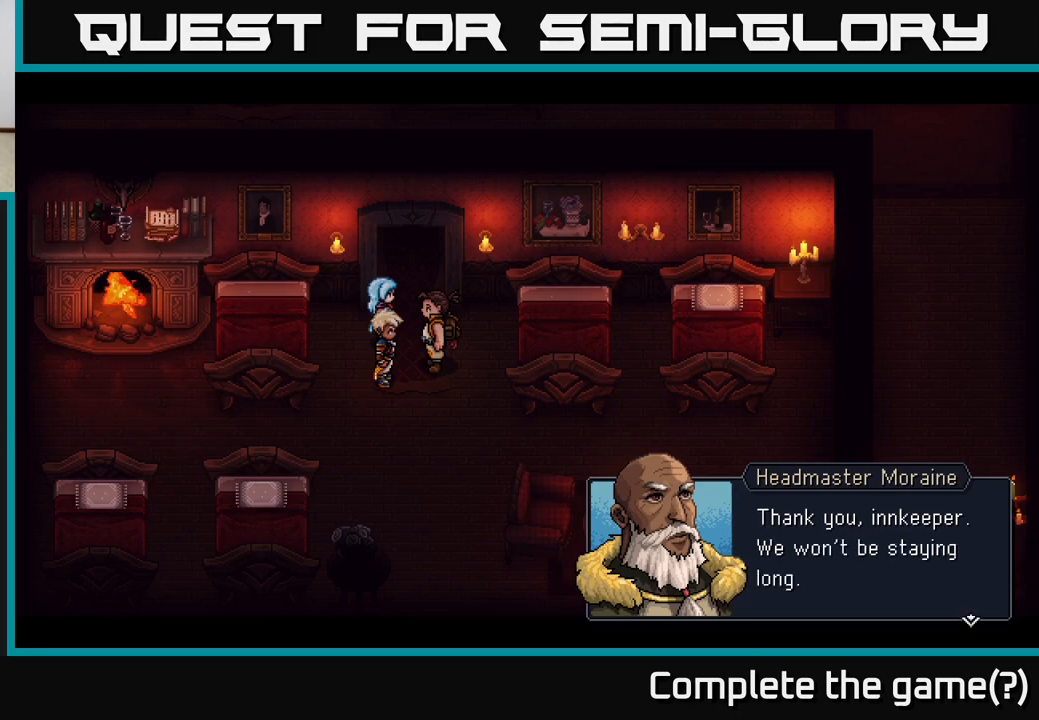
{"buttons": [], "left_stick": "center", "right_stick": "center", "events": []}
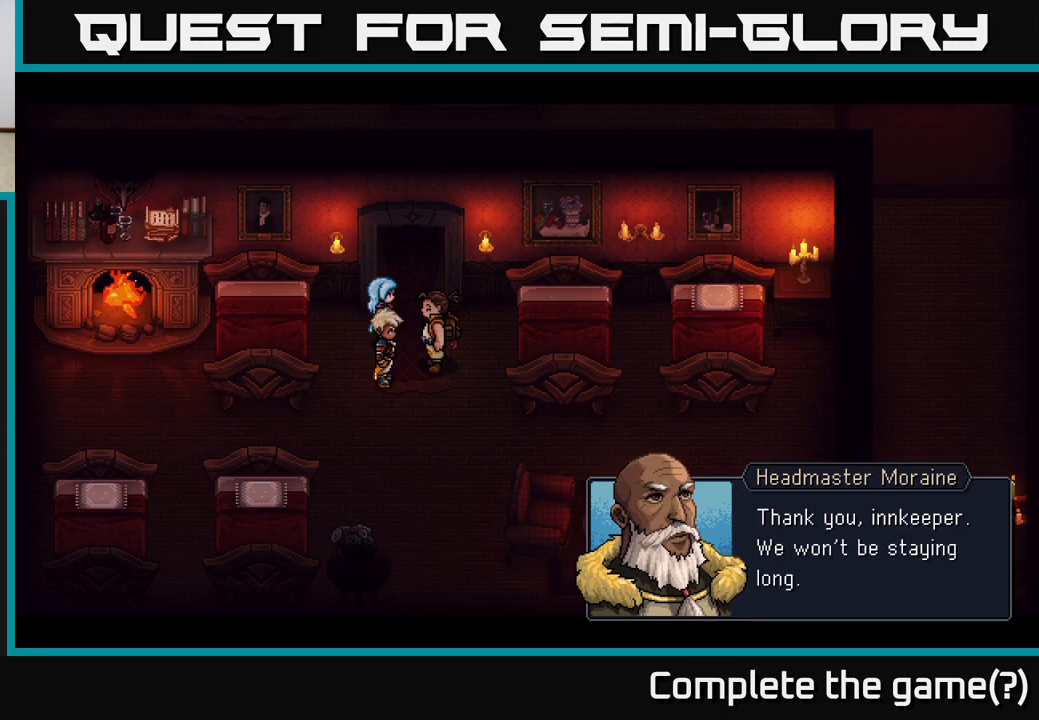
{"buttons": [], "left_stick": "center", "right_stick": "center", "events": [[150, "A", "down"], [350, "A", "up"]]}
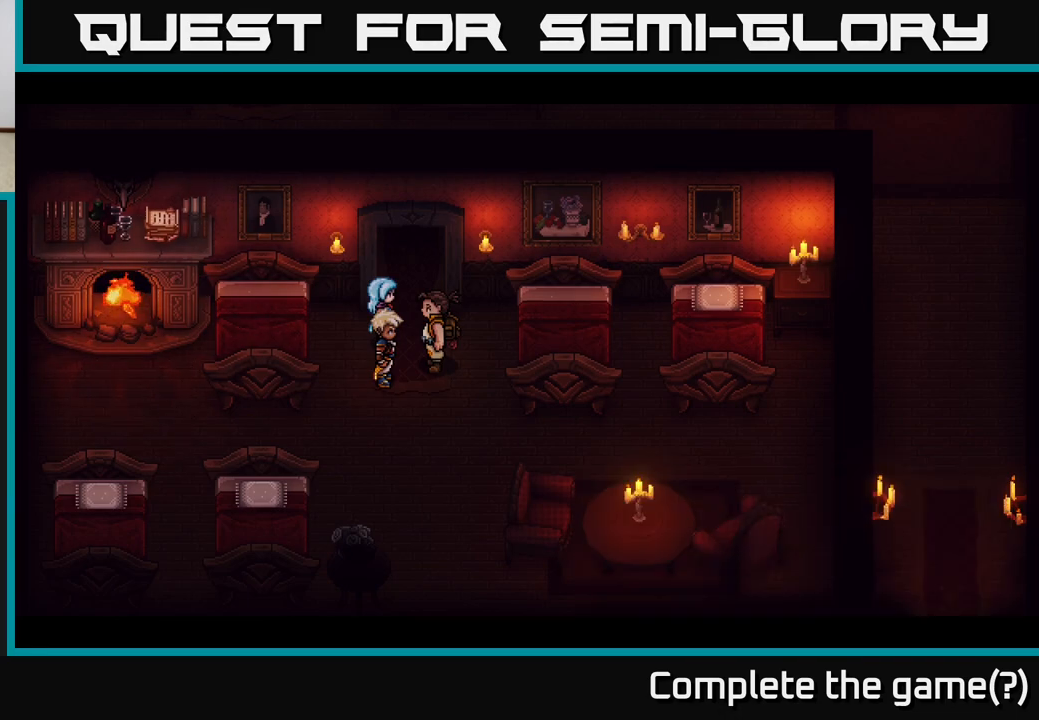
{"buttons": [], "left_stick": "center", "right_stick": "center", "events": []}
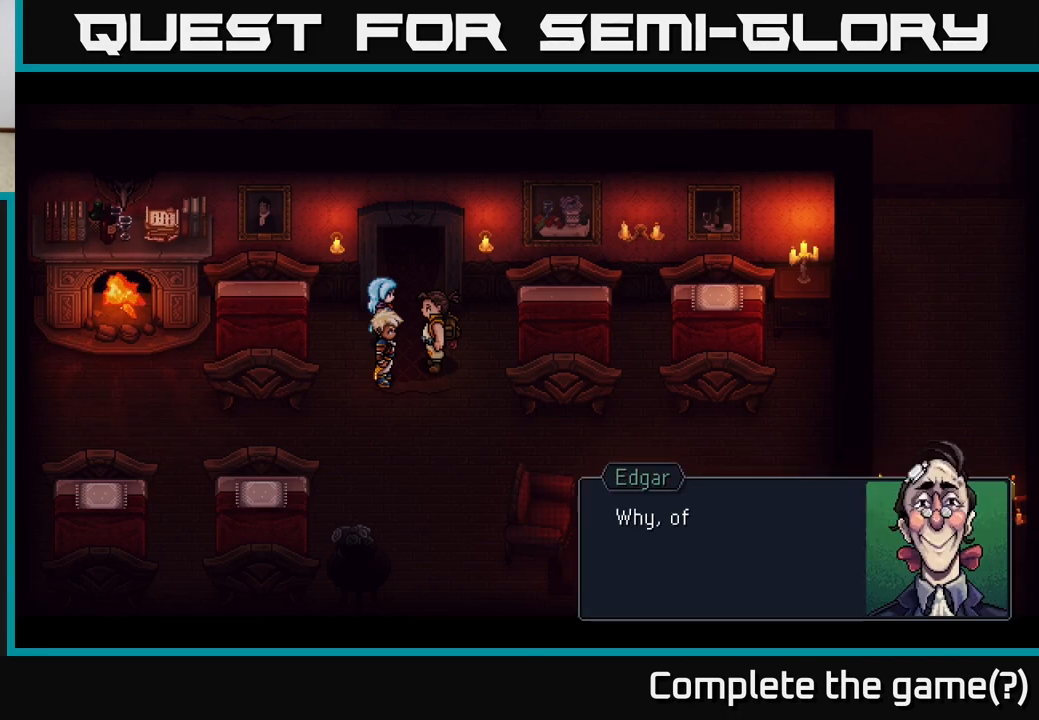
{"buttons": ["A"], "left_stick": "center", "right_stick": "center", "events": [[367, "A", "down"]]}
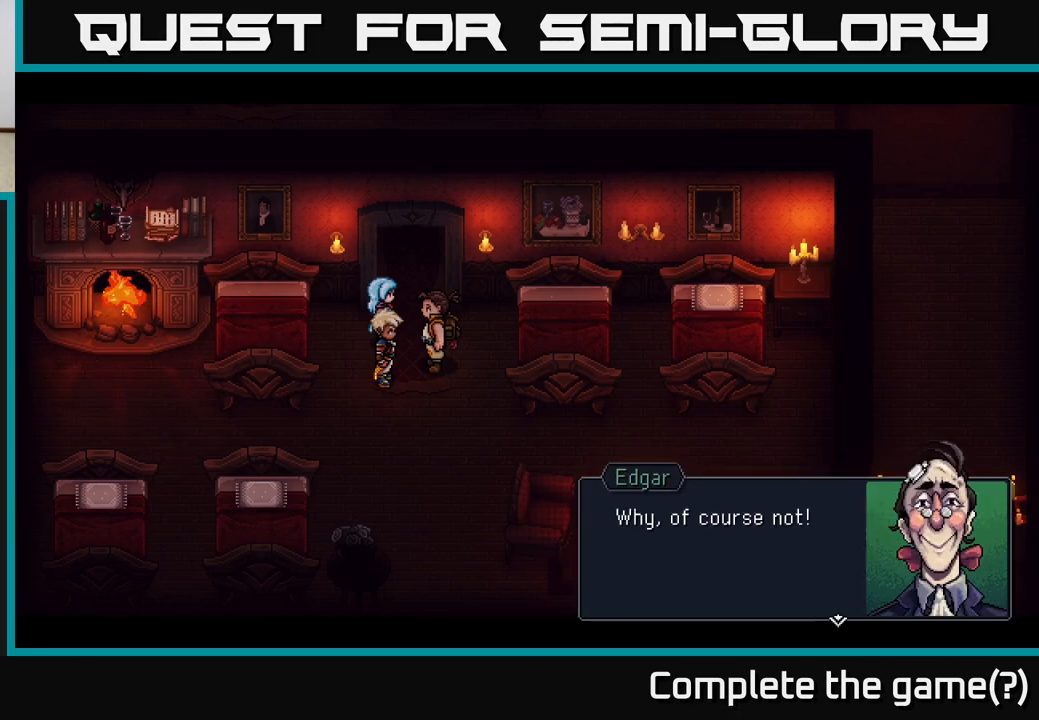
{"buttons": [], "left_stick": "center", "right_stick": "center", "events": [[67, "A", "up"]]}
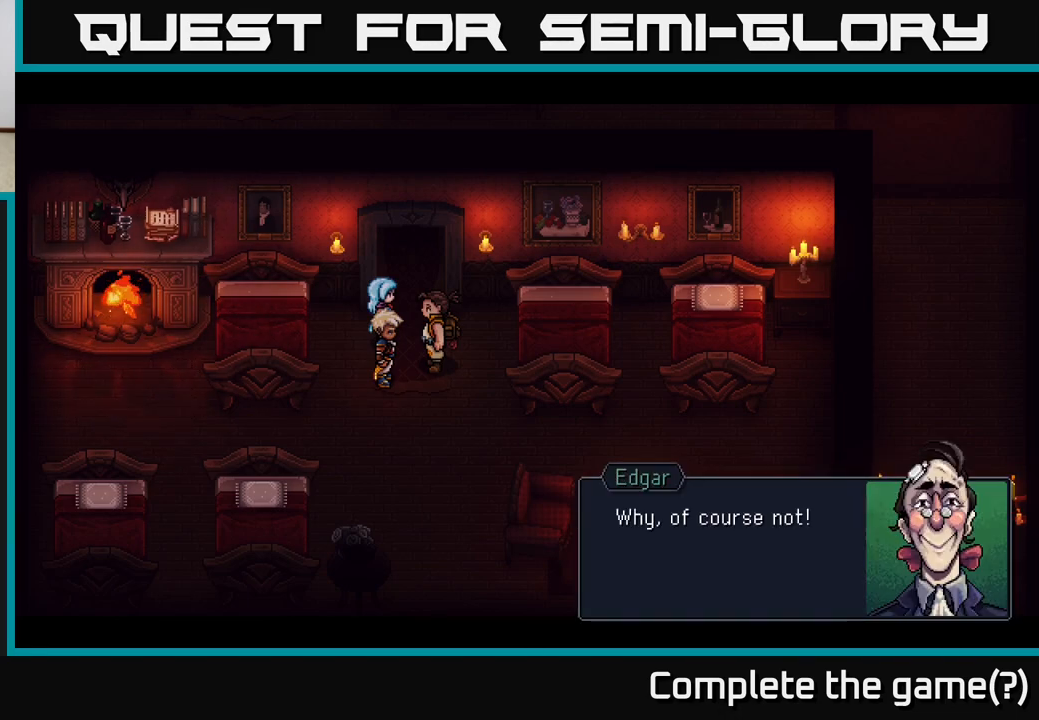
{"buttons": ["A"], "left_stick": "center", "right_stick": "center", "events": [[400, "A", "down"]]}
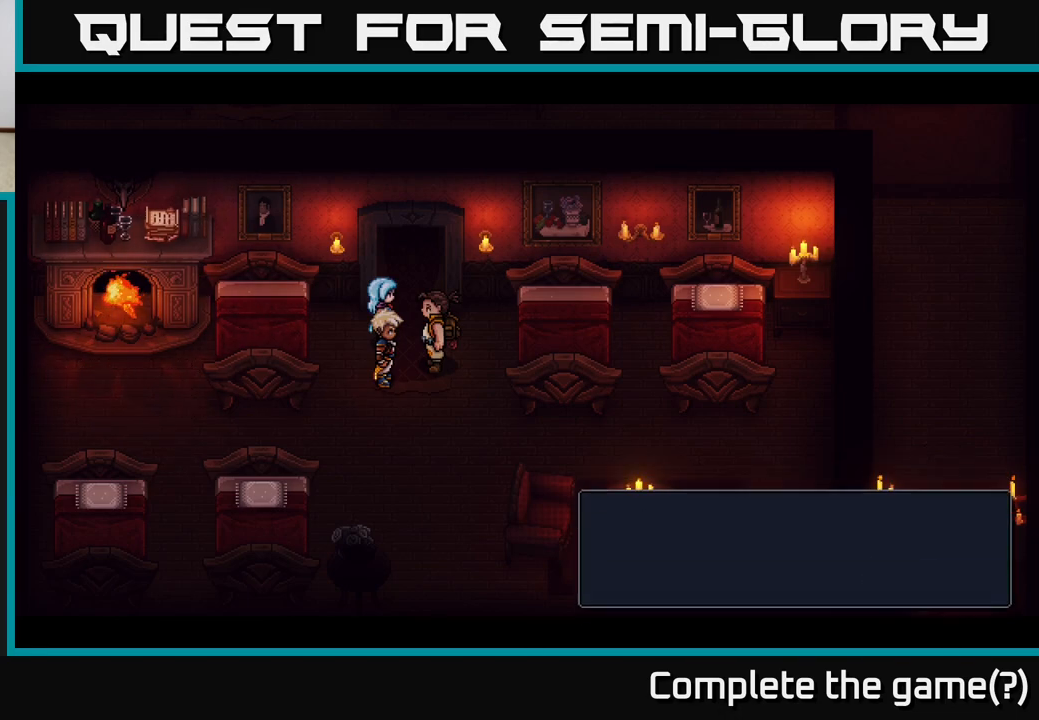
{"buttons": [], "left_stick": "center", "right_stick": "center", "events": [[50, "A", "up"]]}
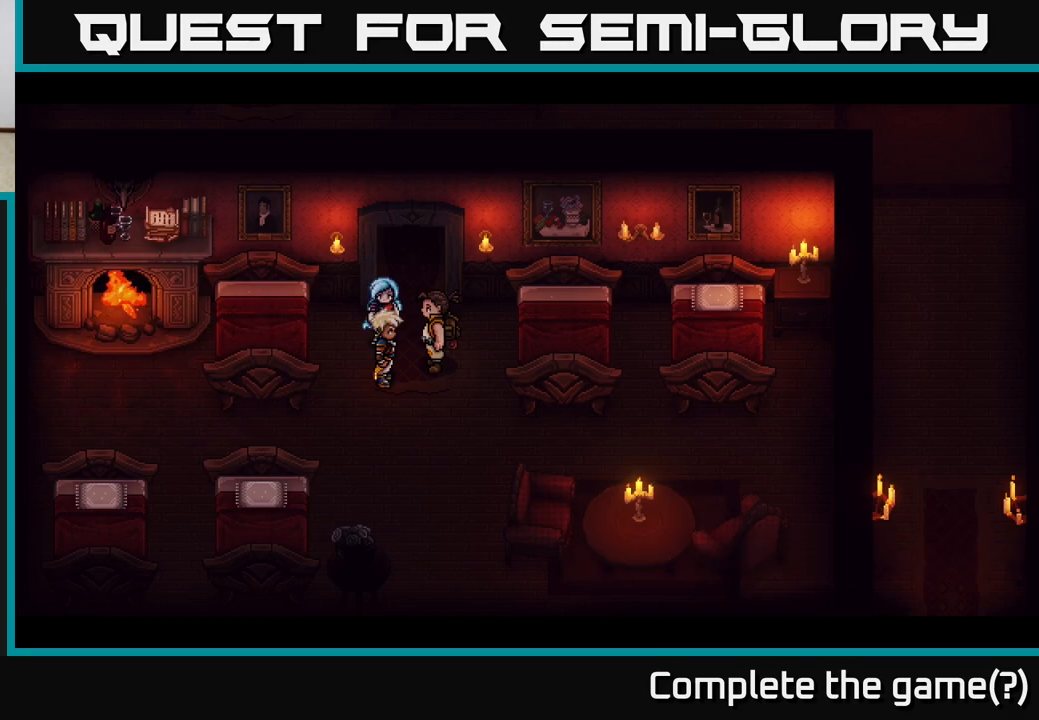
{"buttons": [], "left_stick": "center", "right_stick": "center", "events": []}
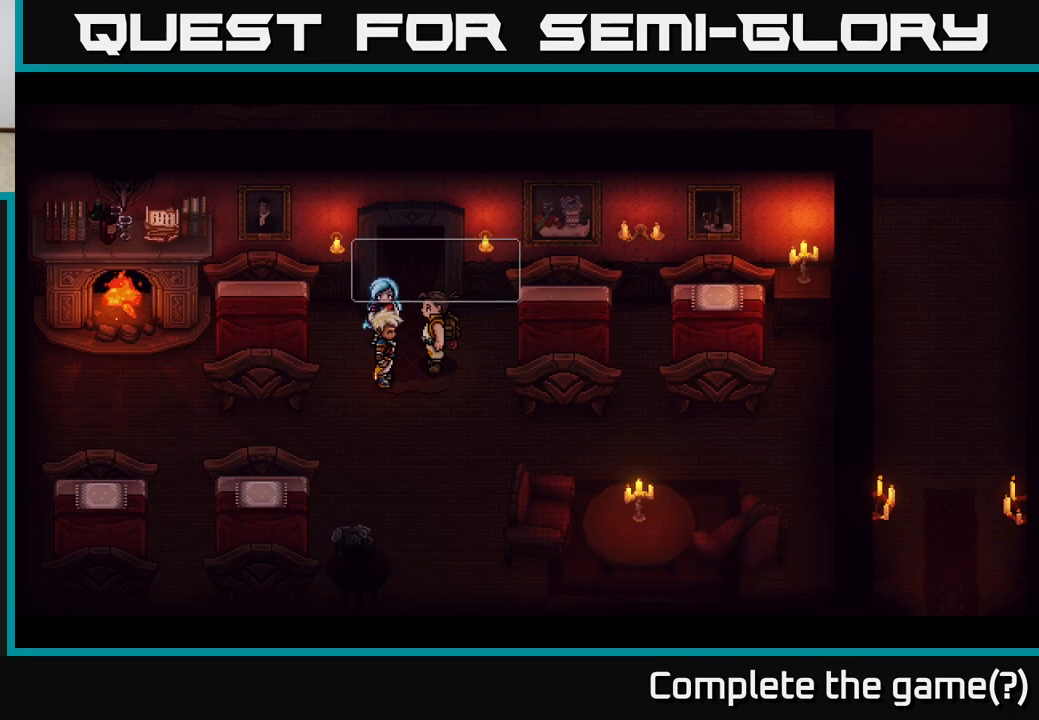
{"buttons": [], "left_stick": "center", "right_stick": "center", "events": []}
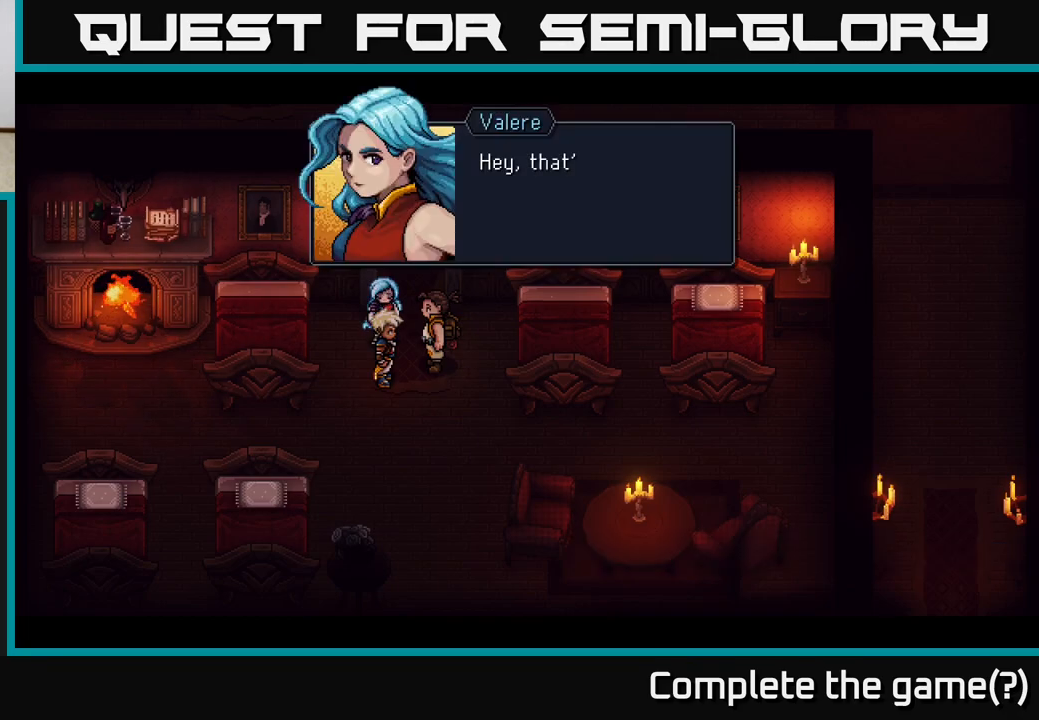
{"buttons": [], "left_stick": "center", "right_stick": "center", "events": []}
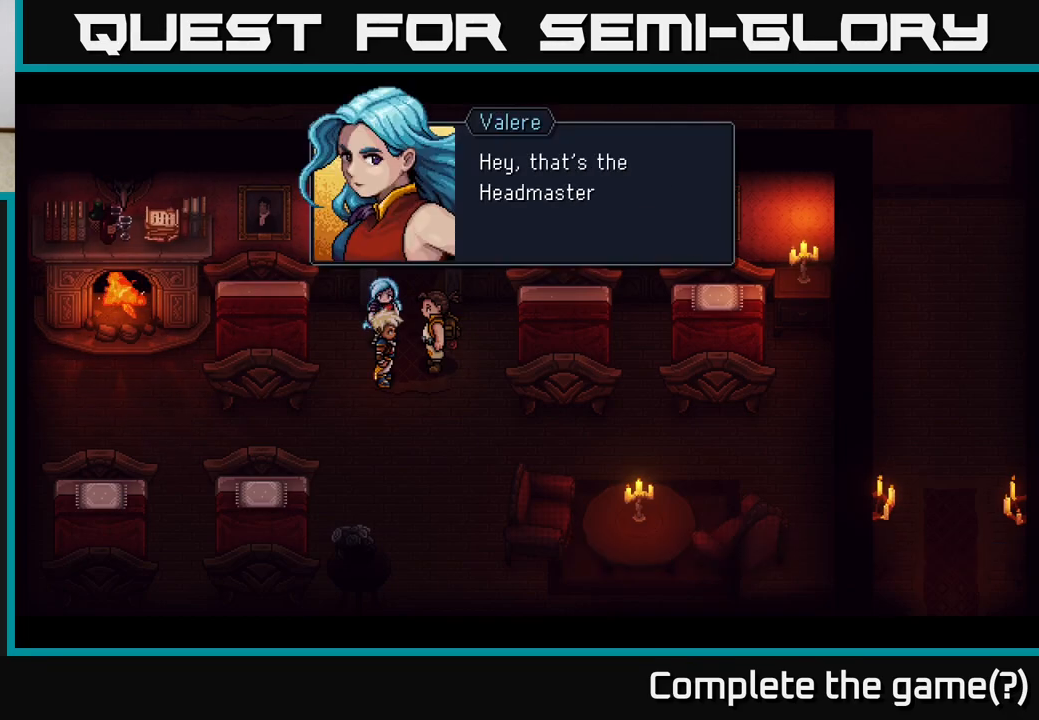
{"buttons": ["A"], "left_stick": "center", "right_stick": "center", "events": [[83, "A", "down"], [267, "A", "up"], [500, "A", "down"]]}
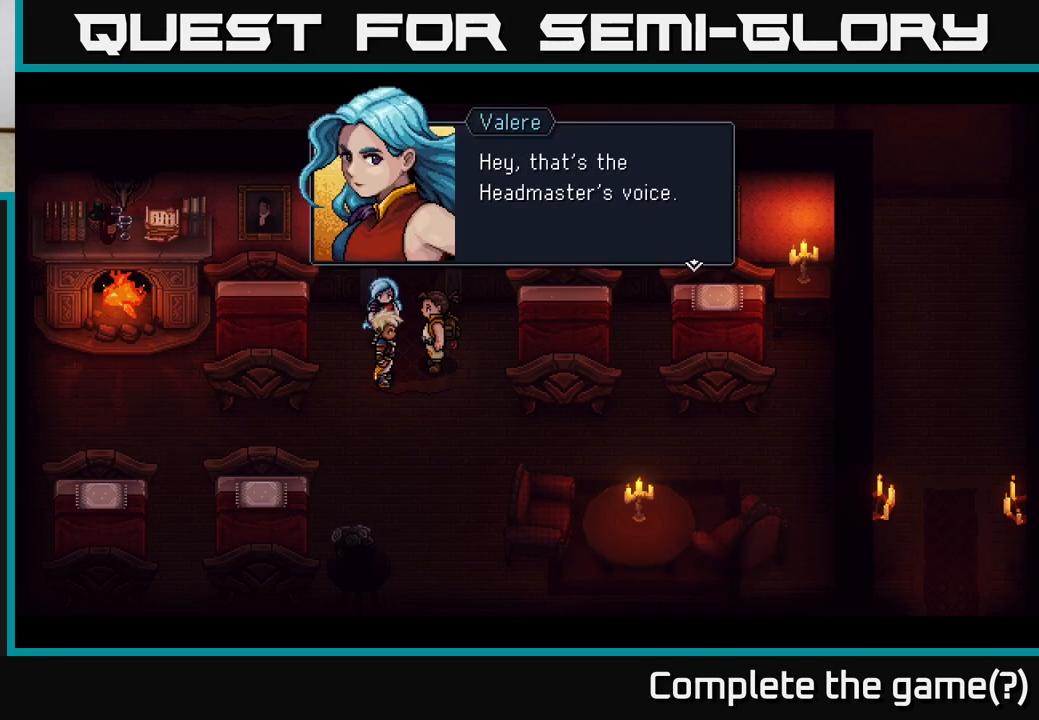
{"buttons": [], "left_stick": "center", "right_stick": "center", "events": [[183, "A", "up"]]}
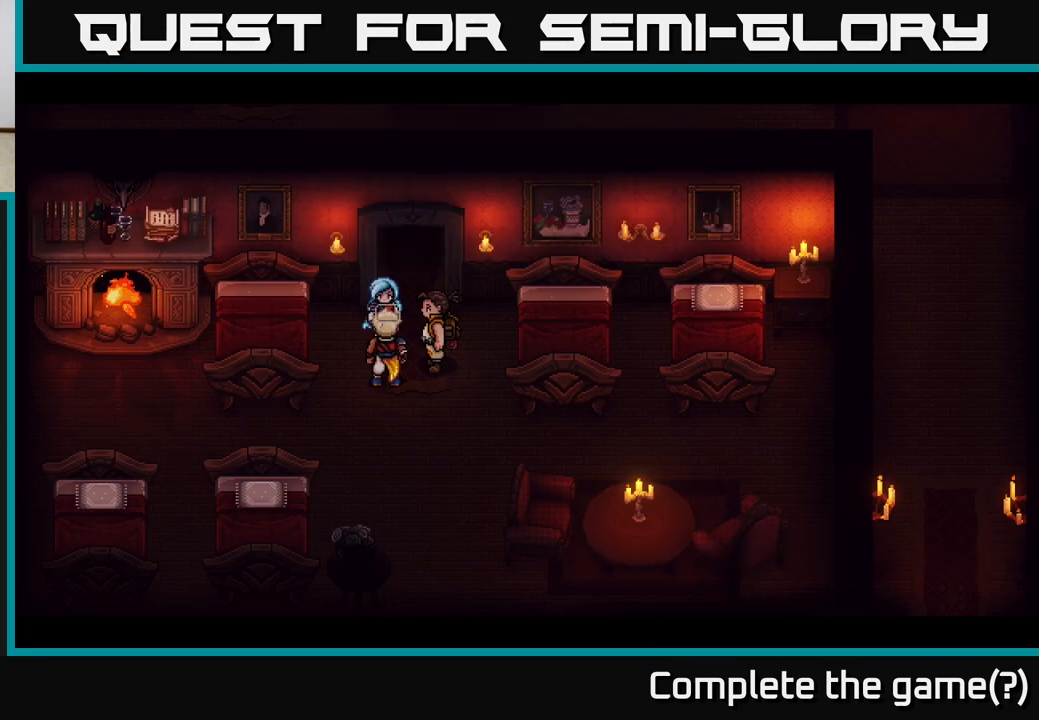
{"buttons": [], "left_stick": "center", "right_stick": "center", "events": []}
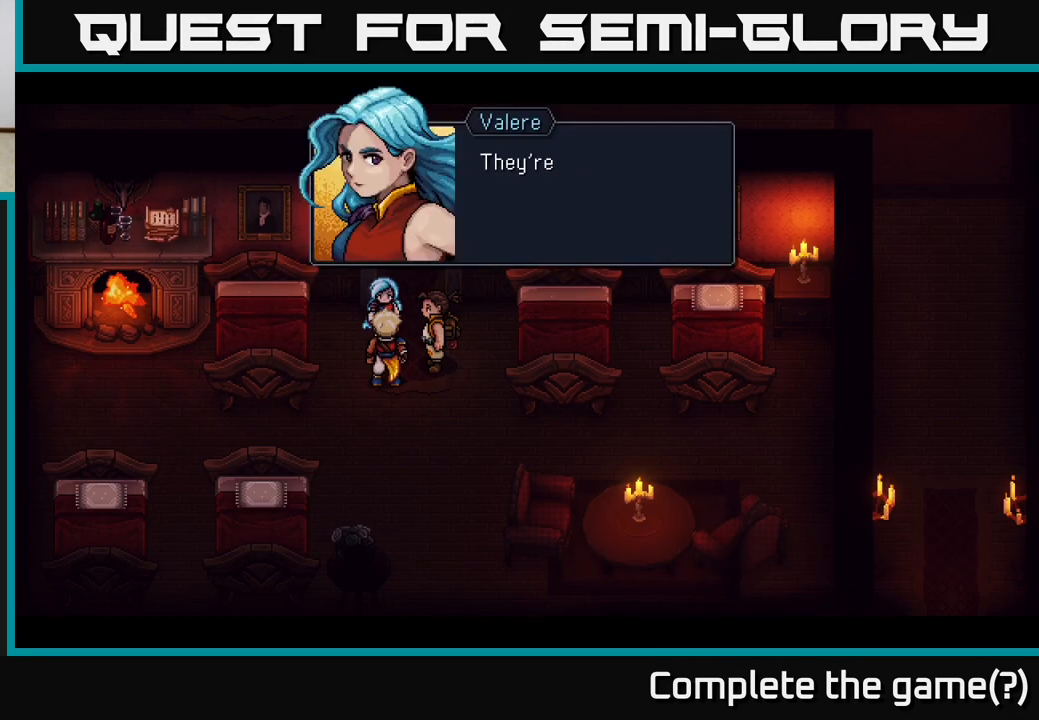
{"buttons": [], "left_stick": "center", "right_stick": "center", "events": [[167, "A", "down"], [350, "A", "up"]]}
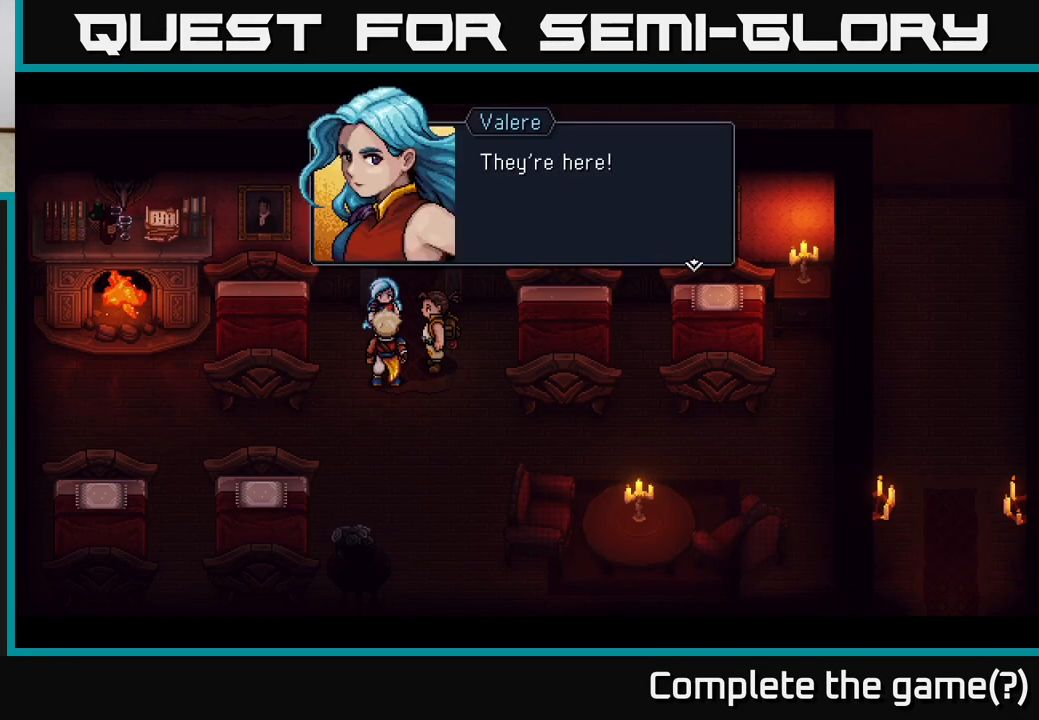
{"buttons": [], "left_stick": "center", "right_stick": "center", "events": [[50, "A", "down"], [233, "A", "up"]]}